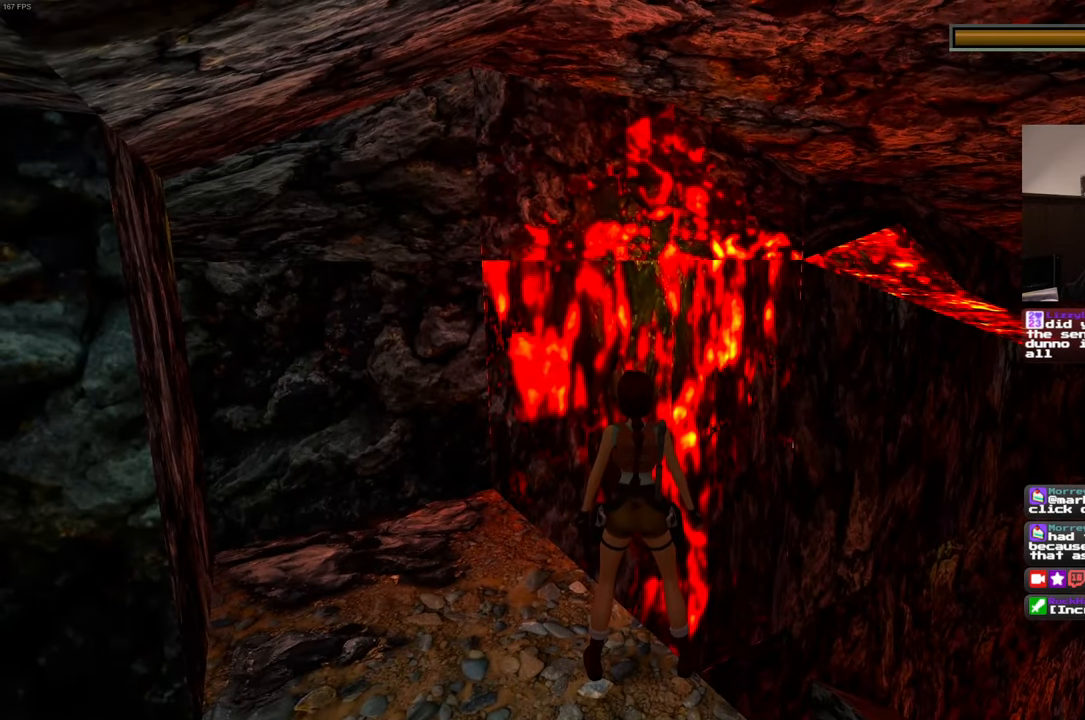
Gameplay with a controller (PlayStation layout); each line is a JSON object with the inputs held at the frame after it. "events" lists button and stick changes between this image and that frame as [ms after this image, input, new state], when the widget could be followed in between. Not read: L3 R3.
{"buttons": ["SQUARE"], "left_stick": "up", "right_stick": "center", "events": [[166, "SQUARE", "down"], [283, "left_stick", "up"]]}
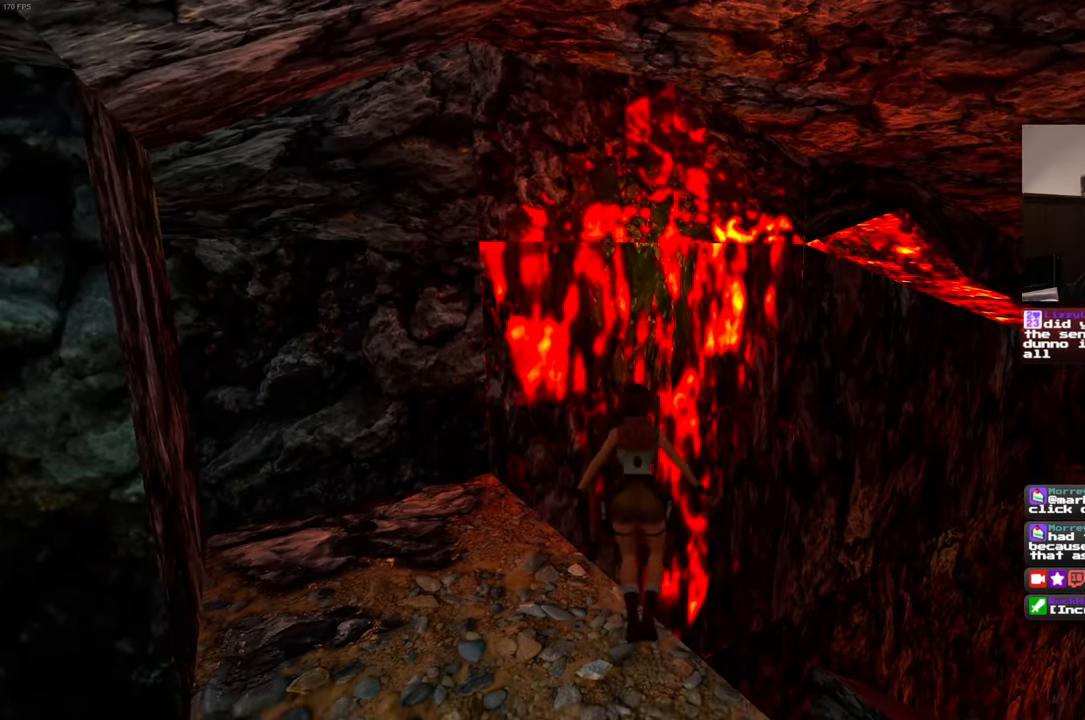
{"buttons": [], "left_stick": "up-left", "right_stick": "center", "events": [[200, "left_stick", "up-left"], [266, "SQUARE", "up"]]}
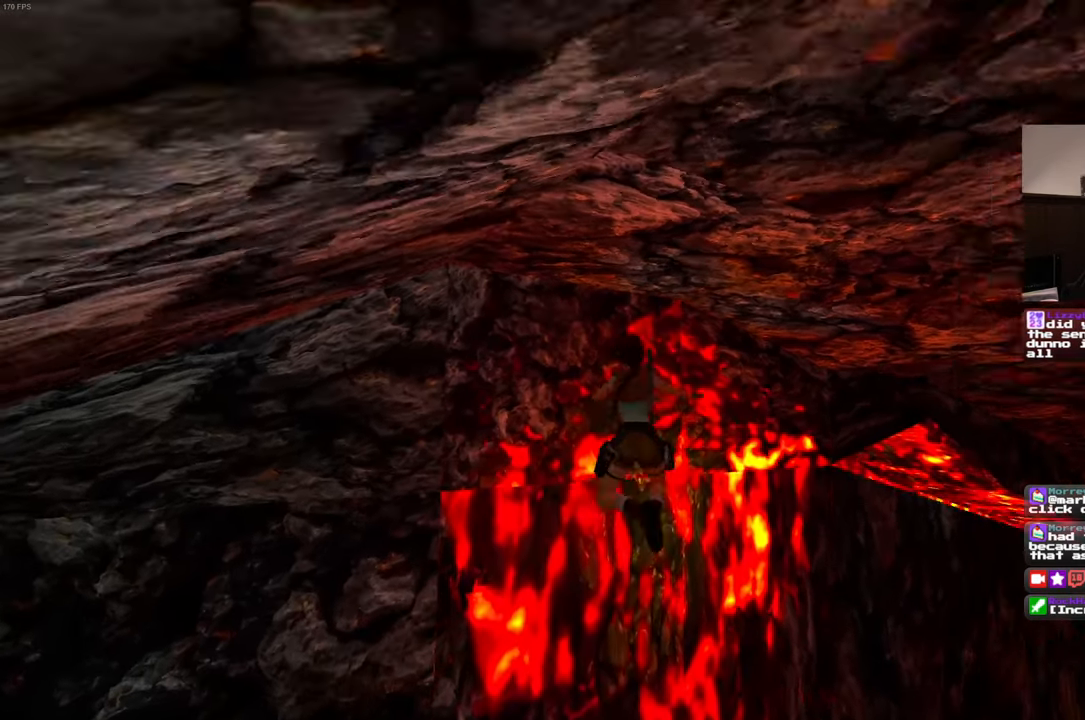
{"buttons": [], "left_stick": "center", "right_stick": "center", "events": [[316, "left_stick", "center"]]}
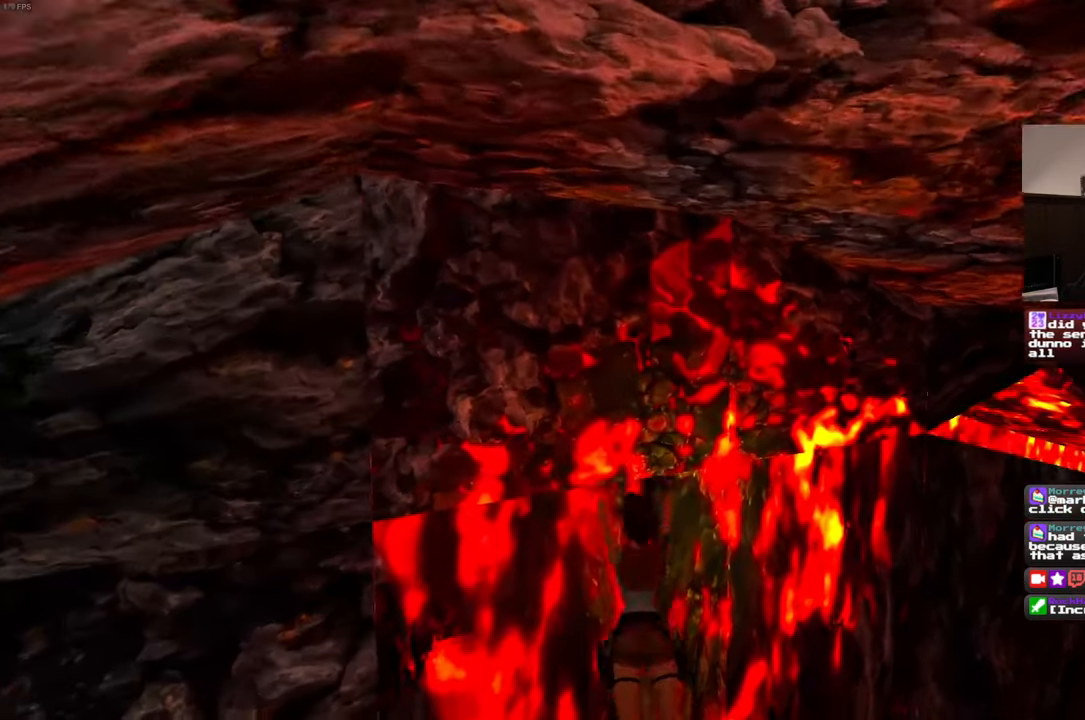
{"buttons": [], "left_stick": "right", "right_stick": "center", "events": [[83, "R2", "down"], [150, "R2", "up"], [150, "left_stick", "right"]]}
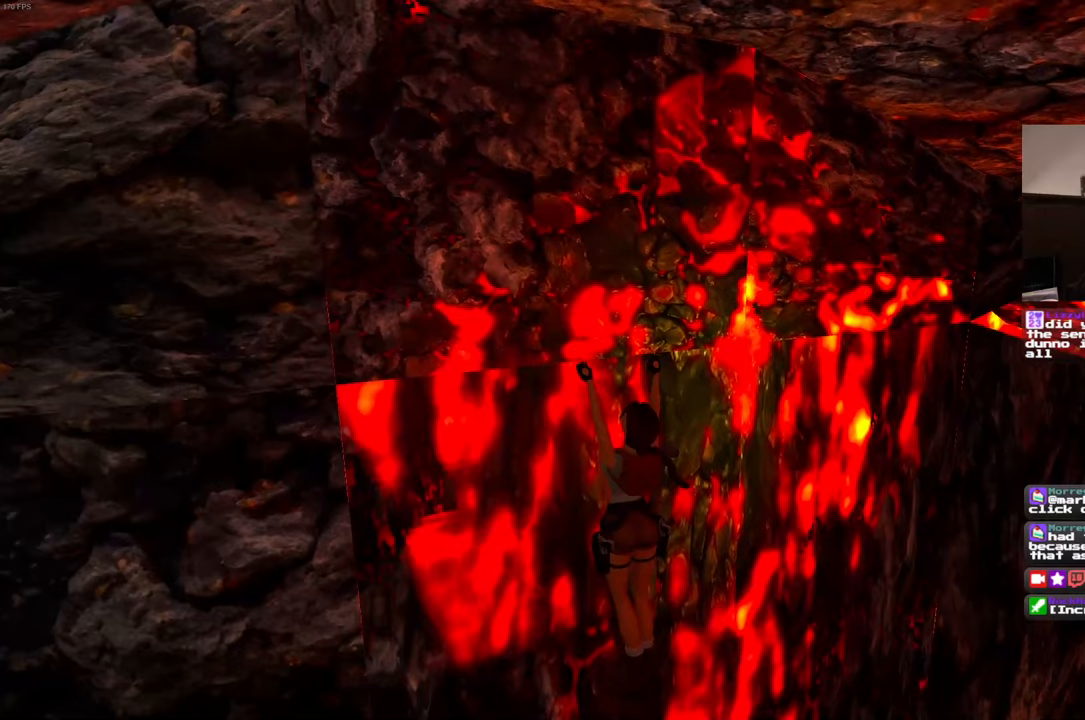
{"buttons": [], "left_stick": "right", "right_stick": "center", "events": []}
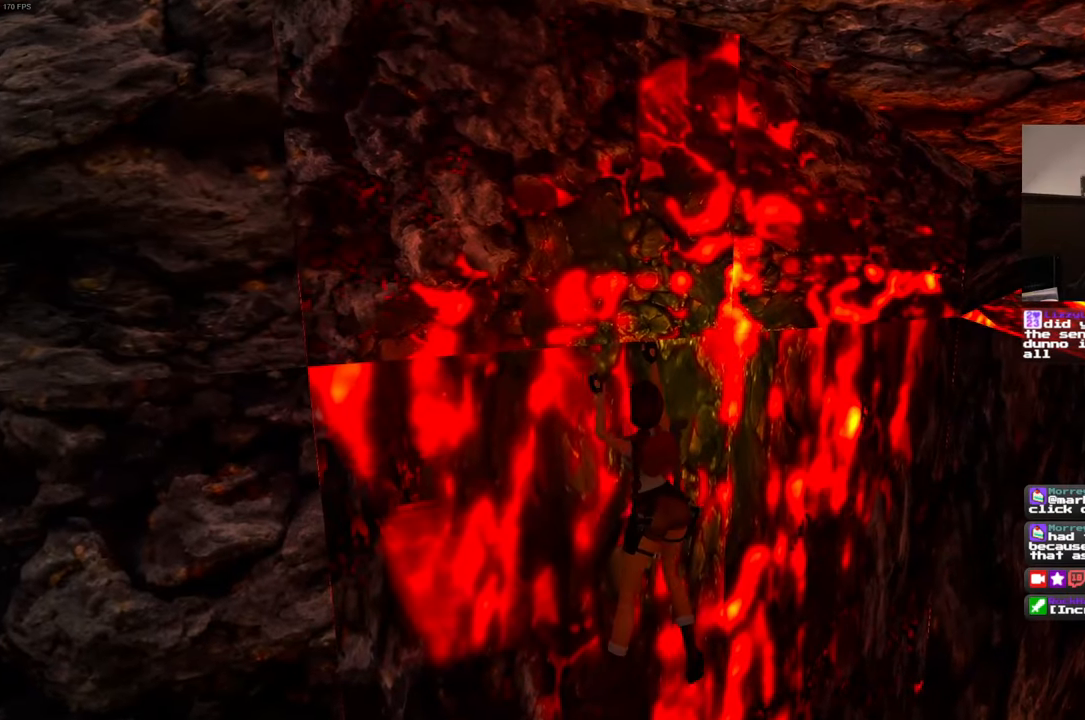
{"buttons": [], "left_stick": "right", "right_stick": "center"}
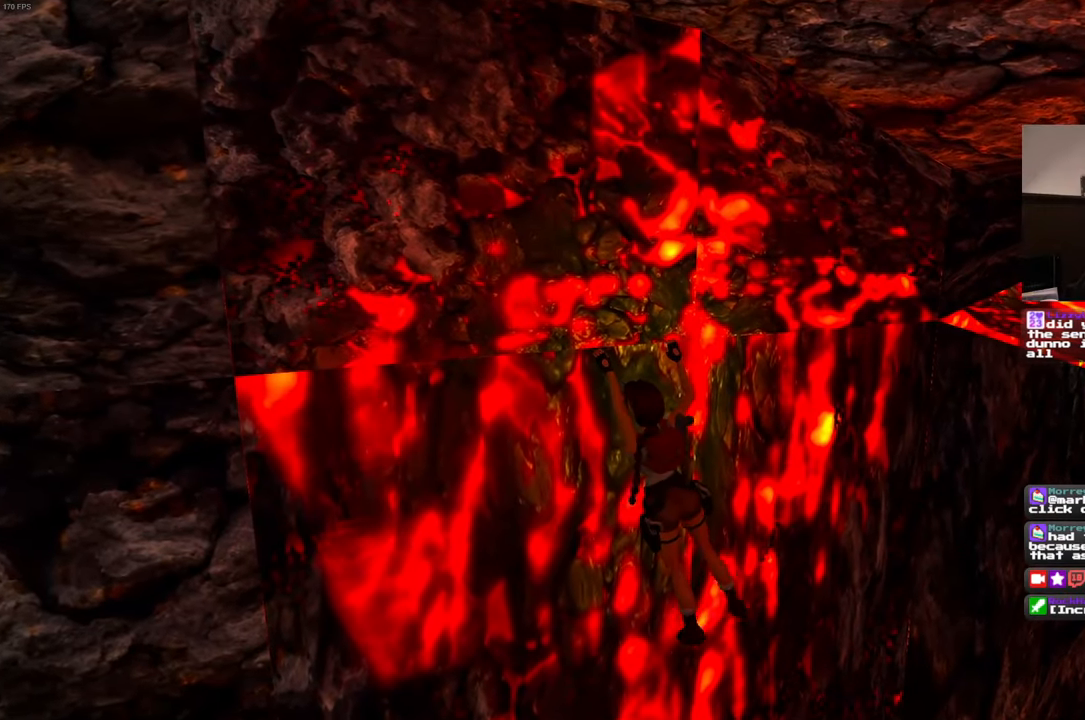
{"buttons": ["R2"], "left_stick": "right", "right_stick": "center", "events": [[133, "R2", "down"], [233, "R2", "up"], [333, "R2", "down"]]}
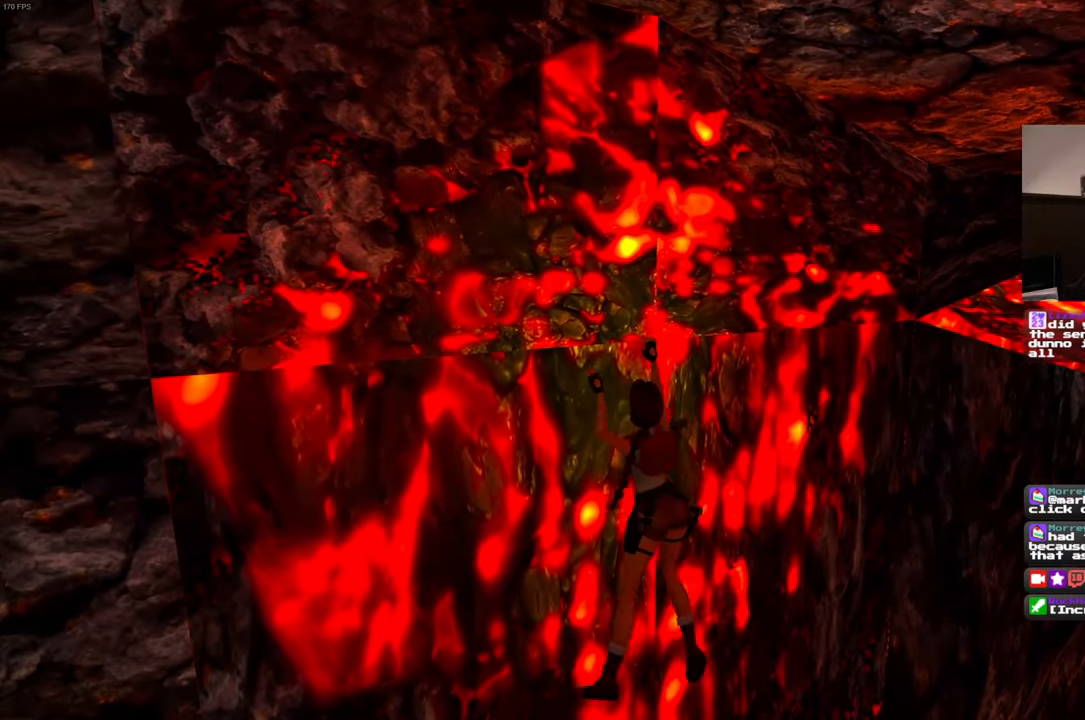
{"buttons": ["R2"], "left_stick": "right", "right_stick": "center"}
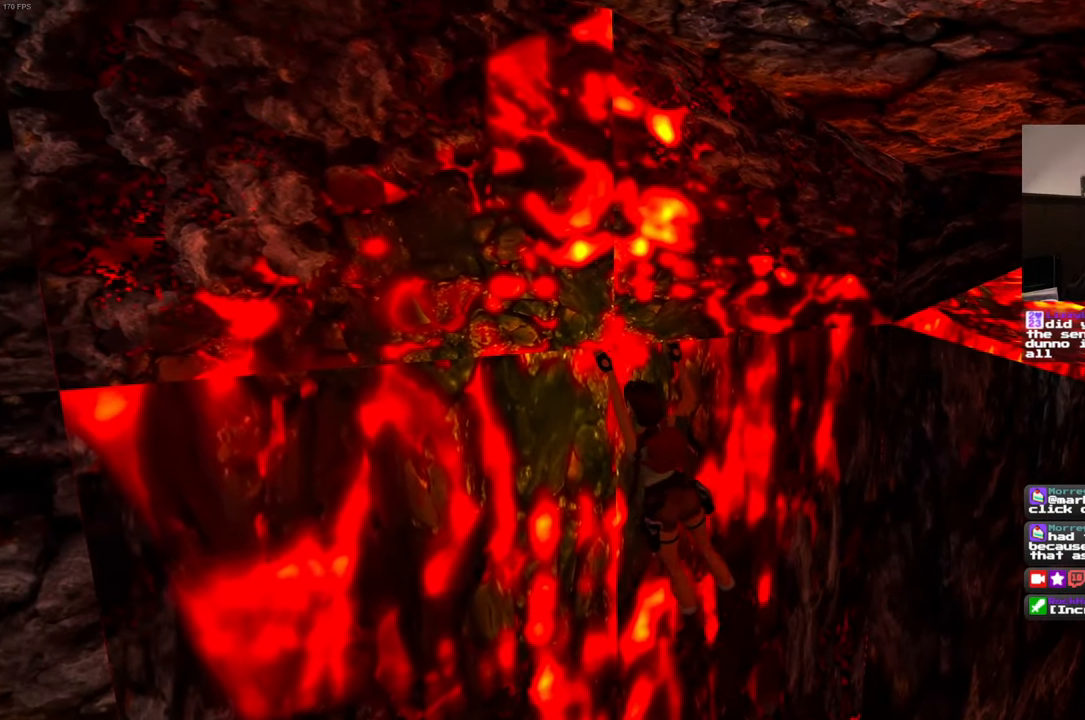
{"buttons": ["DPAD_LEFT"], "left_stick": "right", "right_stick": "center", "events": [[67, "R2", "up"], [150, "DPAD_DOWN", "down"], [200, "DPAD_DOWN", "up"], [300, "DPAD_LEFT", "down"]]}
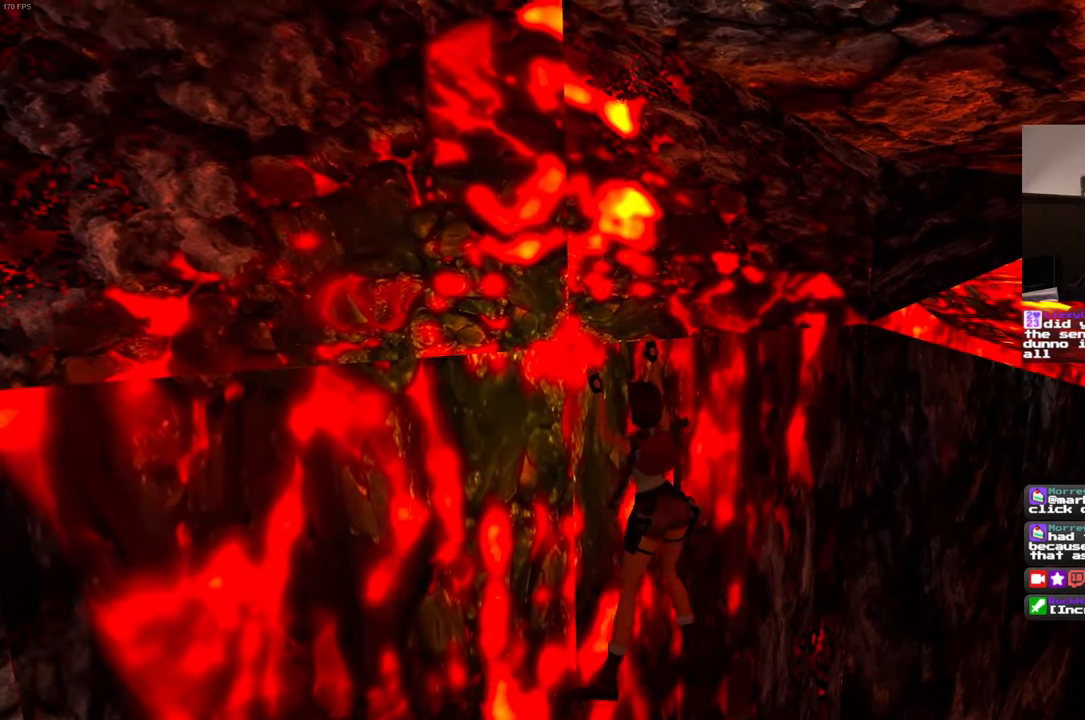
{"buttons": [], "left_stick": "right", "right_stick": "center", "events": [[50, "DPAD_LEFT", "up"], [100, "R2", "down"], [133, "DPAD_DOWN", "down"], [200, "DPAD_DOWN", "up"], [500, "R2", "up"]]}
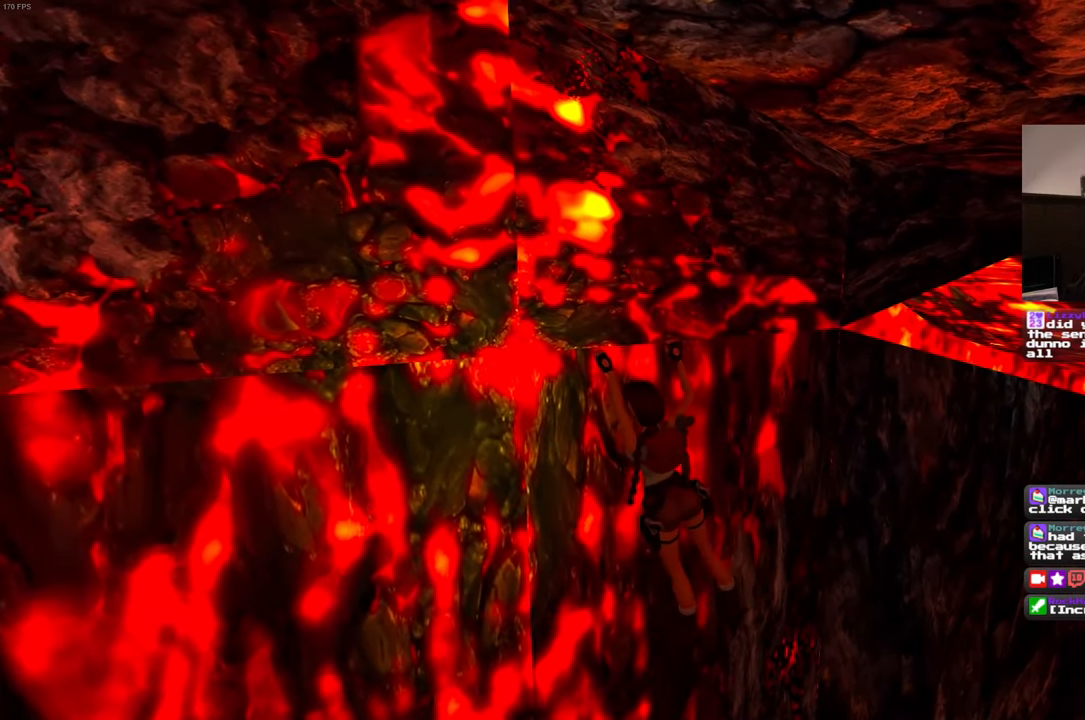
{"buttons": ["R2"], "left_stick": "right", "right_stick": "center", "events": [[217, "DPAD_DOWN", "down"], [217, "R2", "down"], [283, "DPAD_DOWN", "up"], [283, "R2", "up"], [333, "R2", "down"]]}
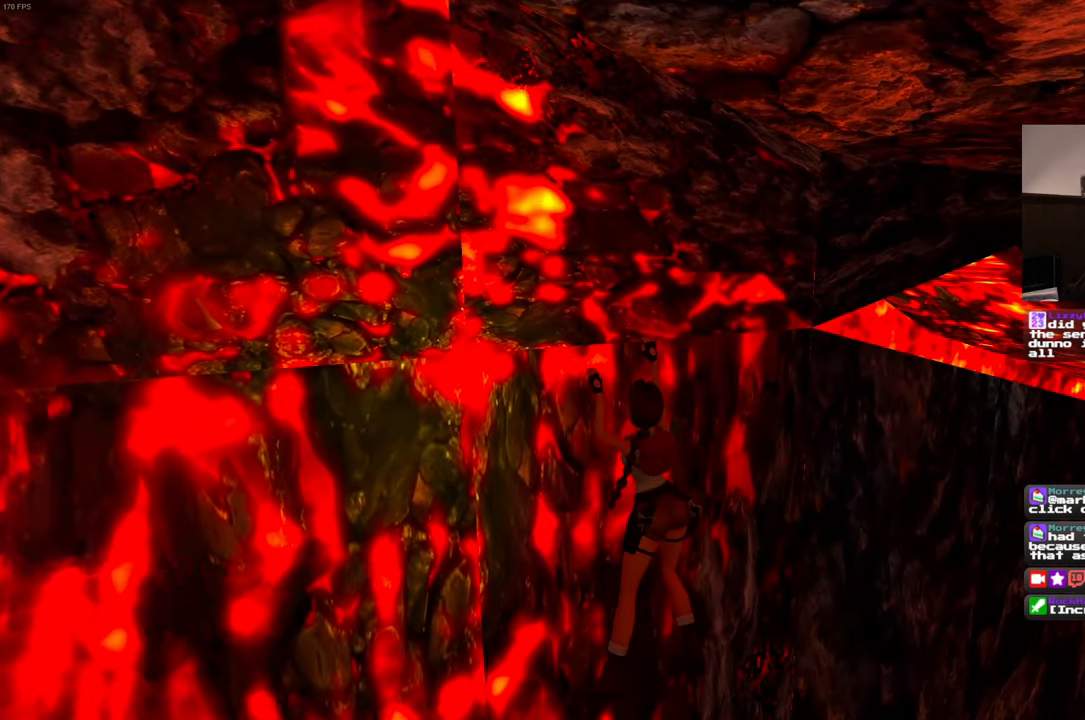
{"buttons": ["L2"], "left_stick": "right", "right_stick": "center", "events": [[83, "DPAD_LEFT", "down"], [83, "R2", "up"], [133, "DPAD_DOWN", "down"], [133, "DPAD_LEFT", "up"], [200, "DPAD_LEFT", "down"], [317, "DPAD_LEFT", "up"], [350, "DPAD_DOWN", "up"], [450, "L2", "down"]]}
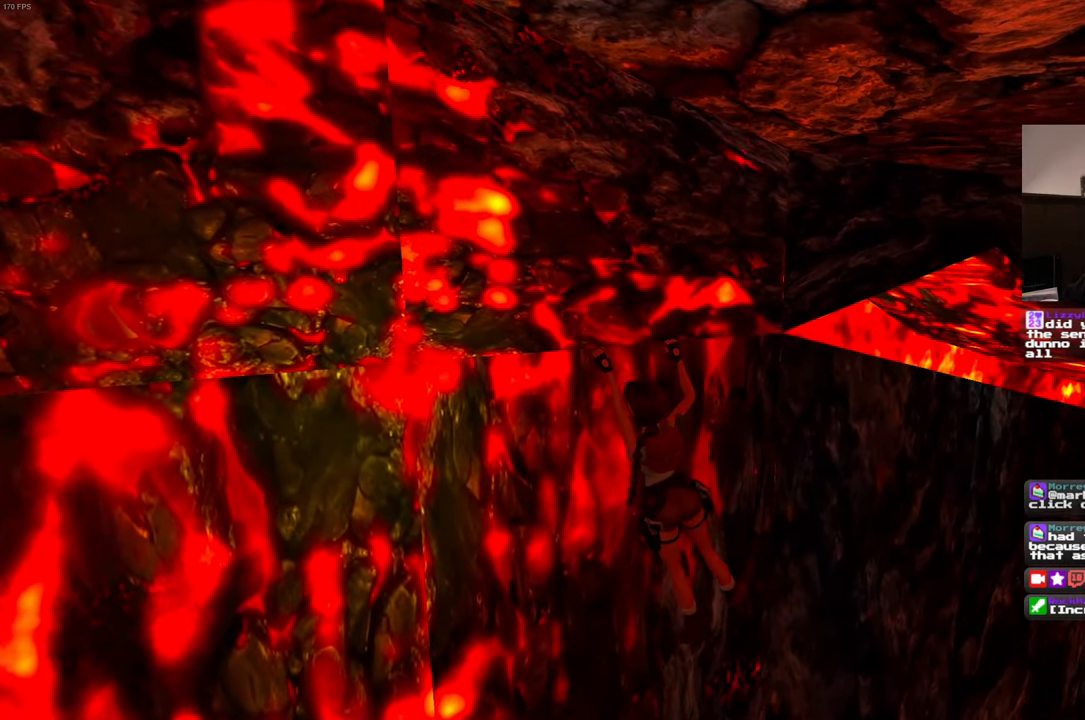
{"buttons": ["R2"], "left_stick": "right", "right_stick": "center", "events": [[17, "L2", "up"], [183, "R2", "down"], [250, "R2", "up"], [333, "R2", "down"]]}
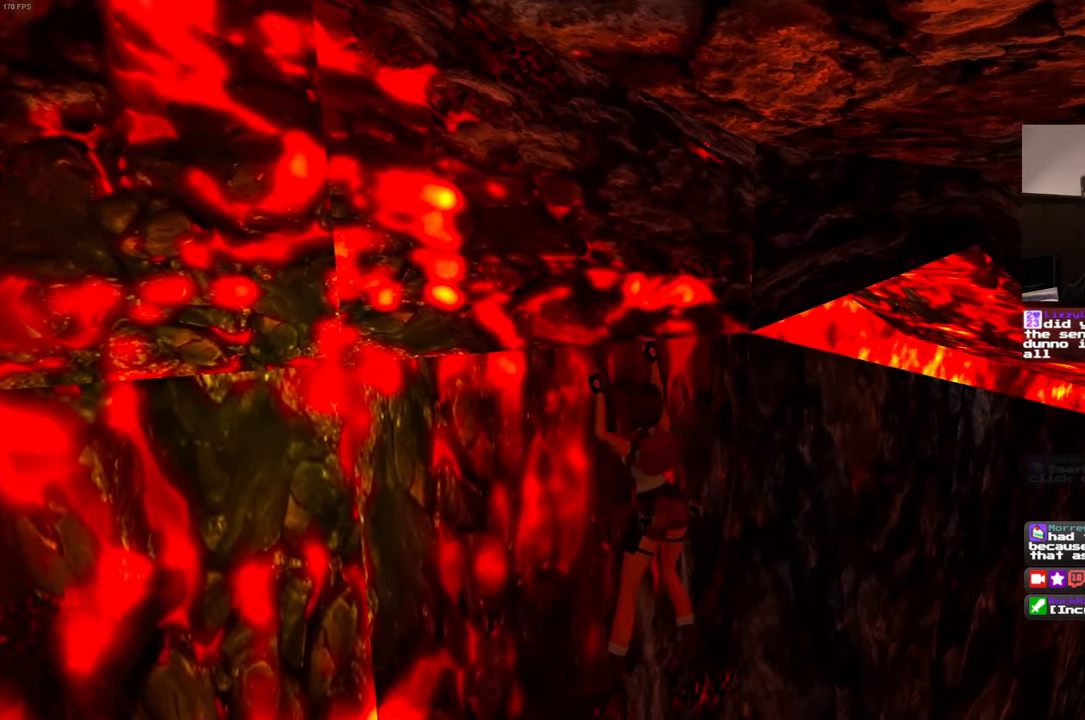
{"buttons": ["DPAD_DOWN"], "left_stick": "right", "right_stick": "center", "events": [[17, "DPAD_LEFT", "down"], [100, "DPAD_LEFT", "up"], [233, "R2", "up"], [500, "DPAD_DOWN", "down"]]}
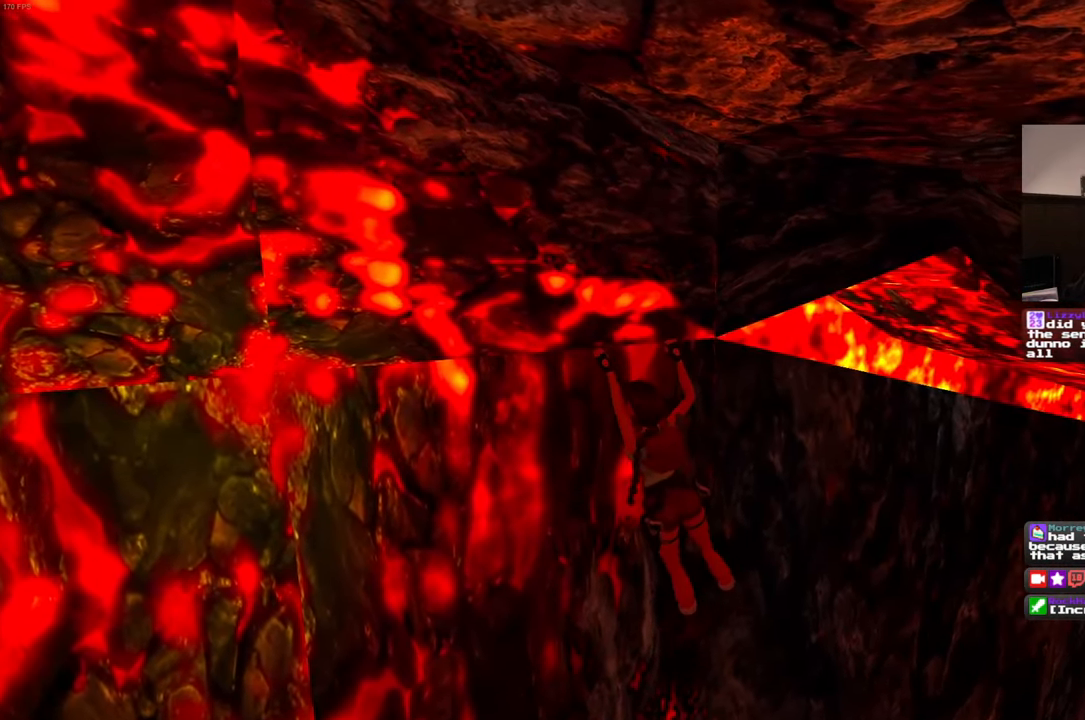
{"buttons": [], "left_stick": "right", "right_stick": "center", "events": [[67, "DPAD_LEFT", "down"], [134, "DPAD_DOWN", "up"], [184, "DPAD_LEFT", "up"]]}
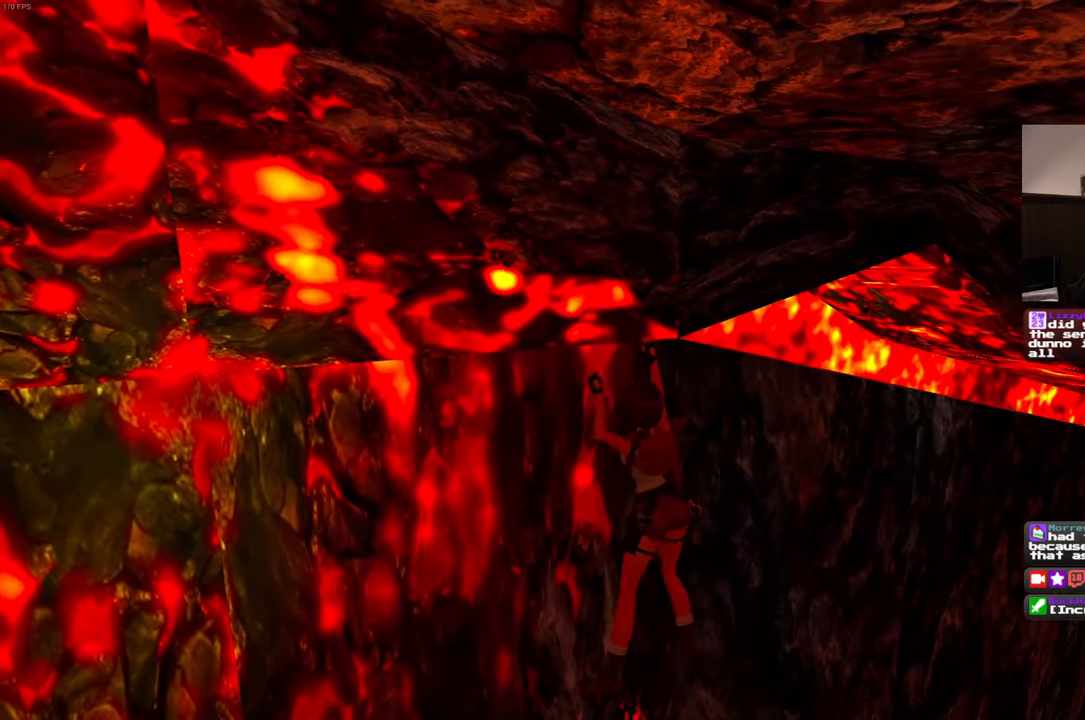
{"buttons": ["R2"], "left_stick": "right", "right_stick": "center", "events": [[50, "R2", "down"], [350, "R2", "up"], [484, "R2", "down"]]}
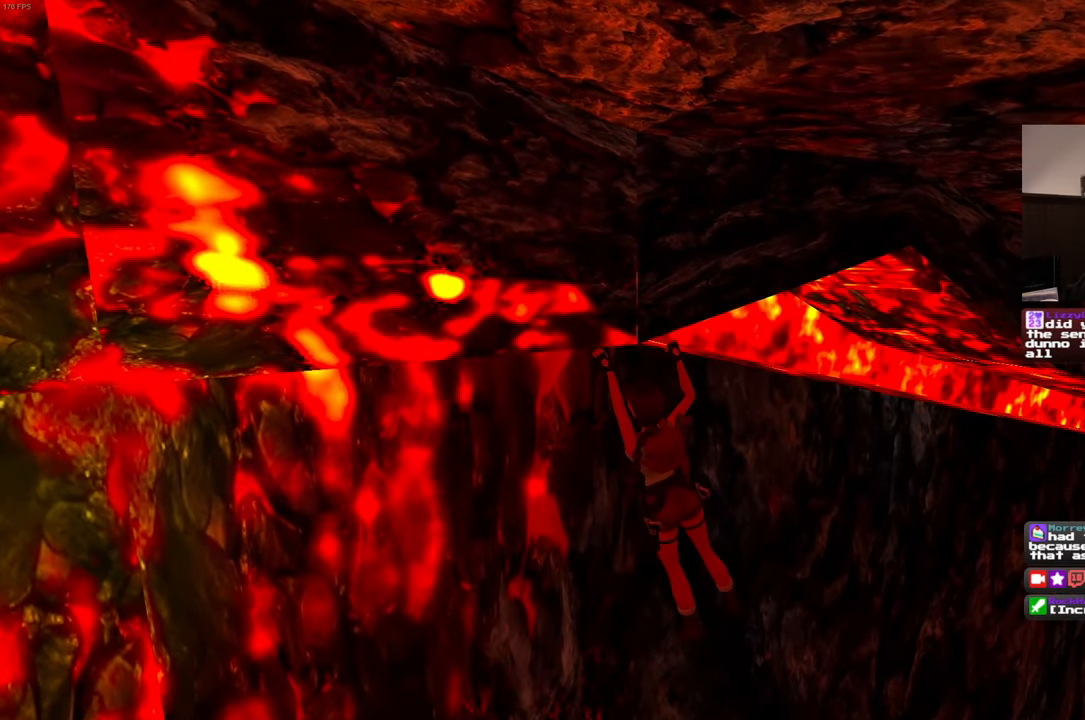
{"buttons": [], "left_stick": "right", "right_stick": "center"}
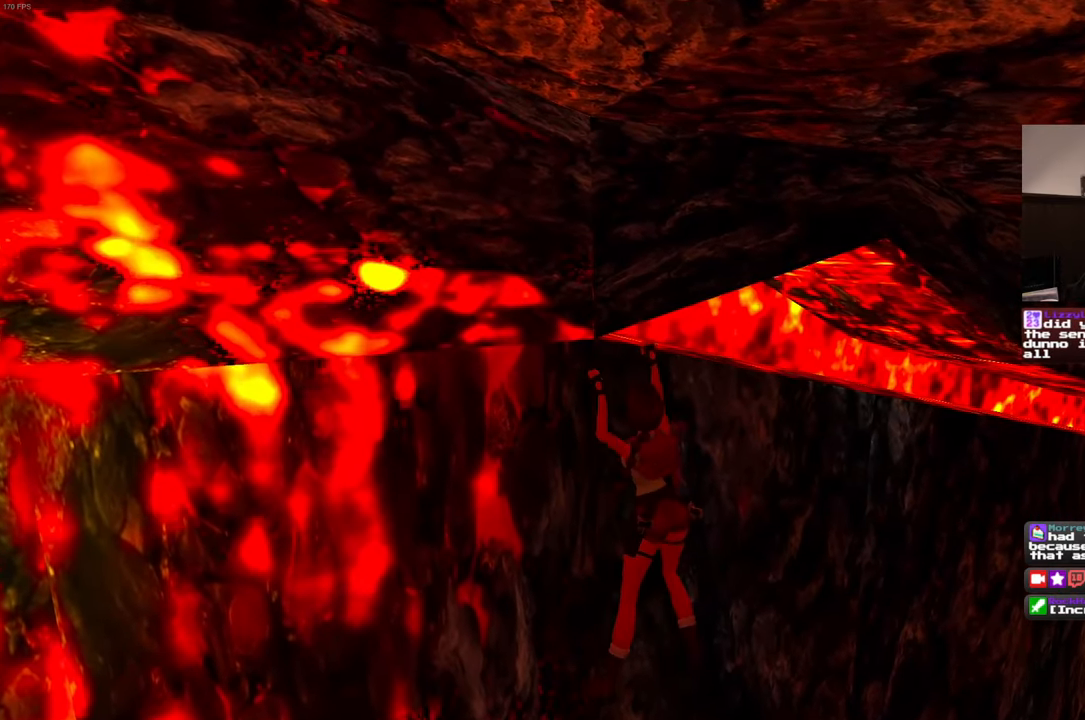
{"buttons": [], "left_stick": "right", "right_stick": "center", "events": [[84, "R2", "down"], [134, "R2", "up"], [300, "R2", "down"], [384, "R2", "up"]]}
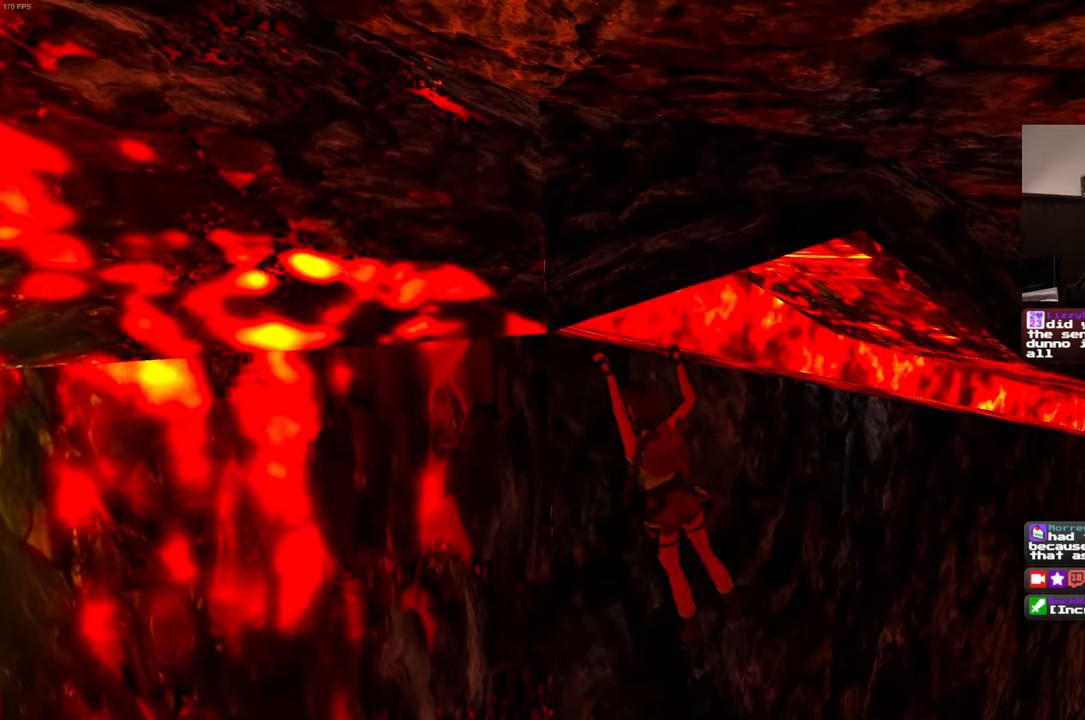
{"buttons": [], "left_stick": "right", "right_stick": "center", "events": []}
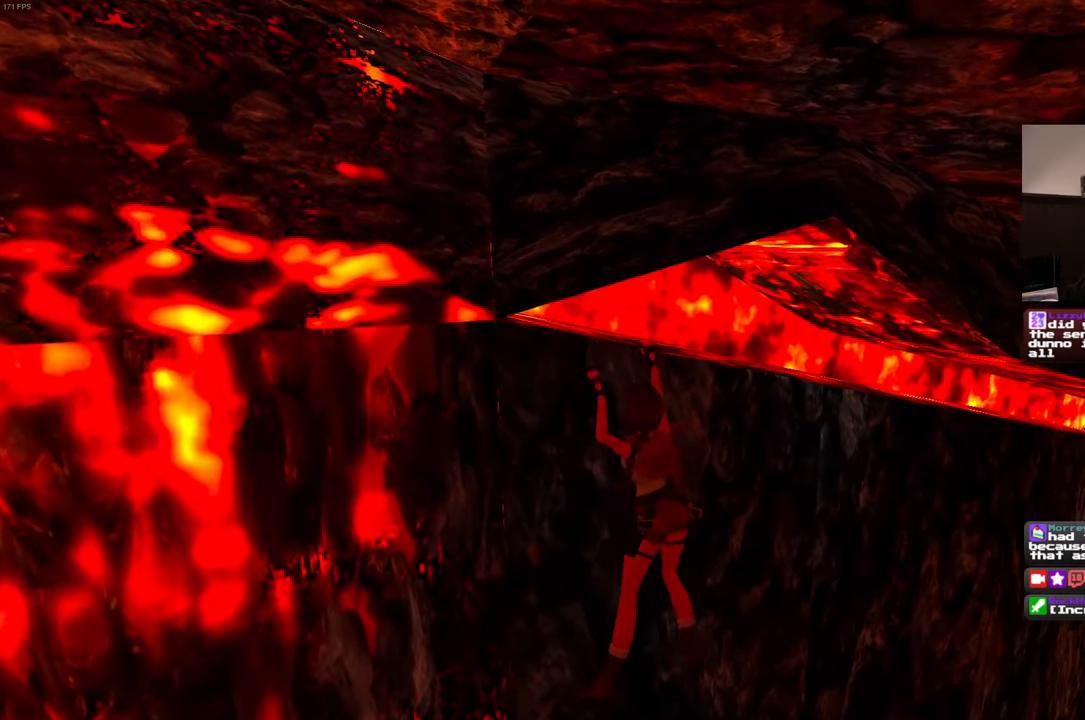
{"buttons": [], "left_stick": "right", "right_stick": "center", "events": []}
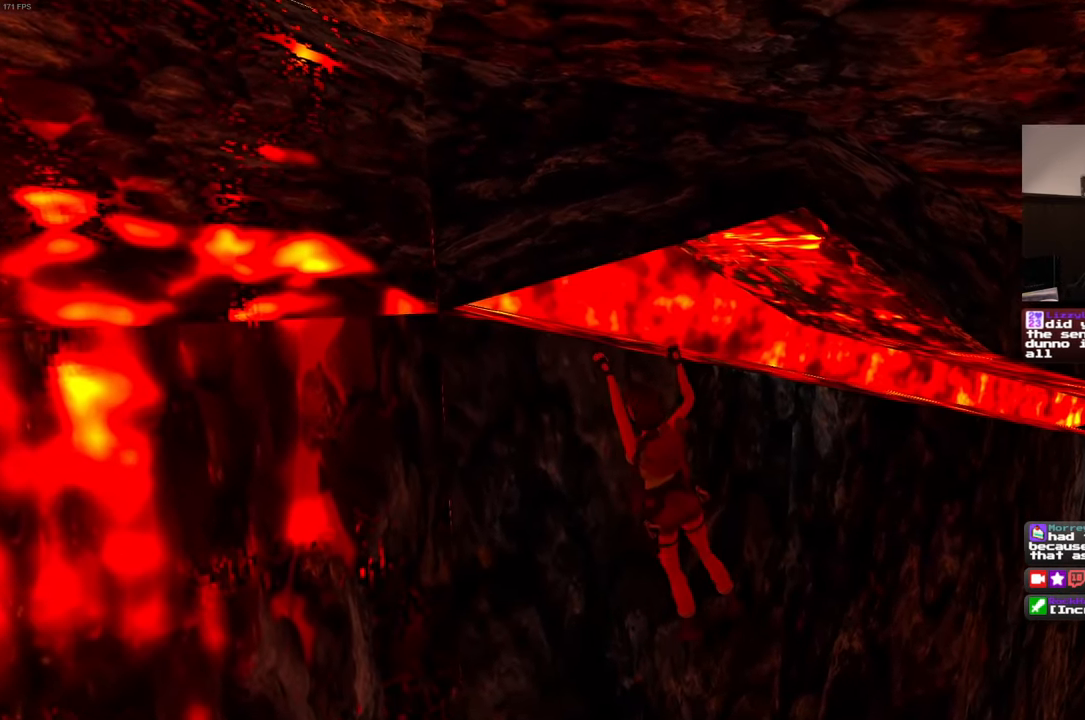
{"buttons": [], "left_stick": "right", "right_stick": "center", "events": []}
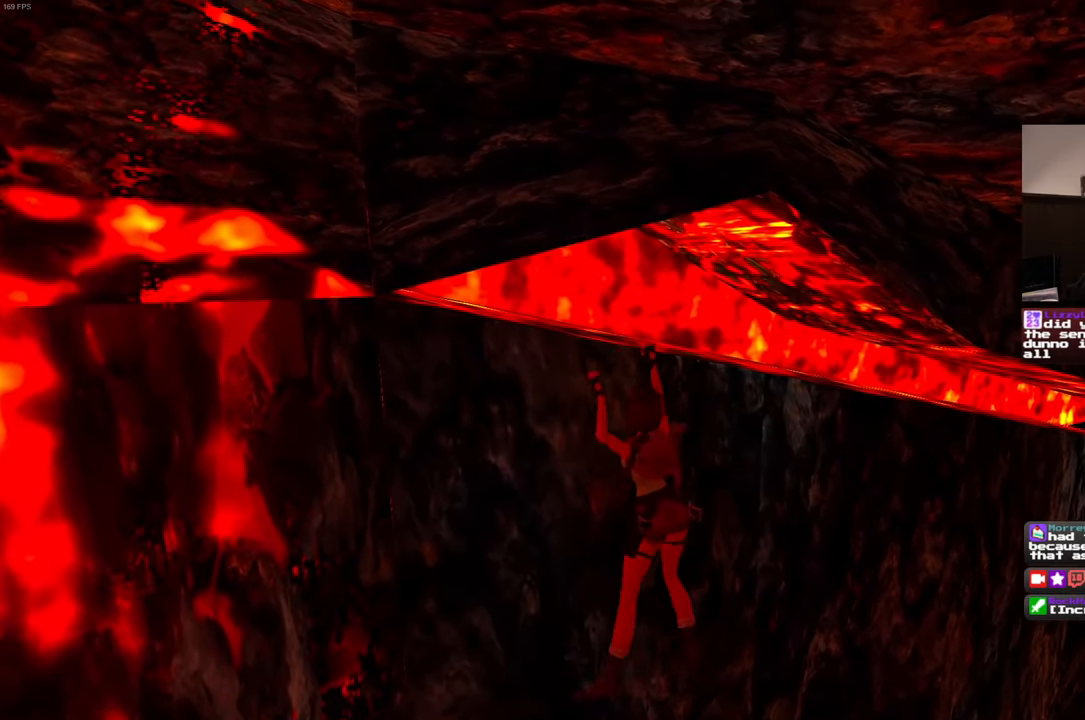
{"buttons": [], "left_stick": "right", "right_stick": "center", "events": []}
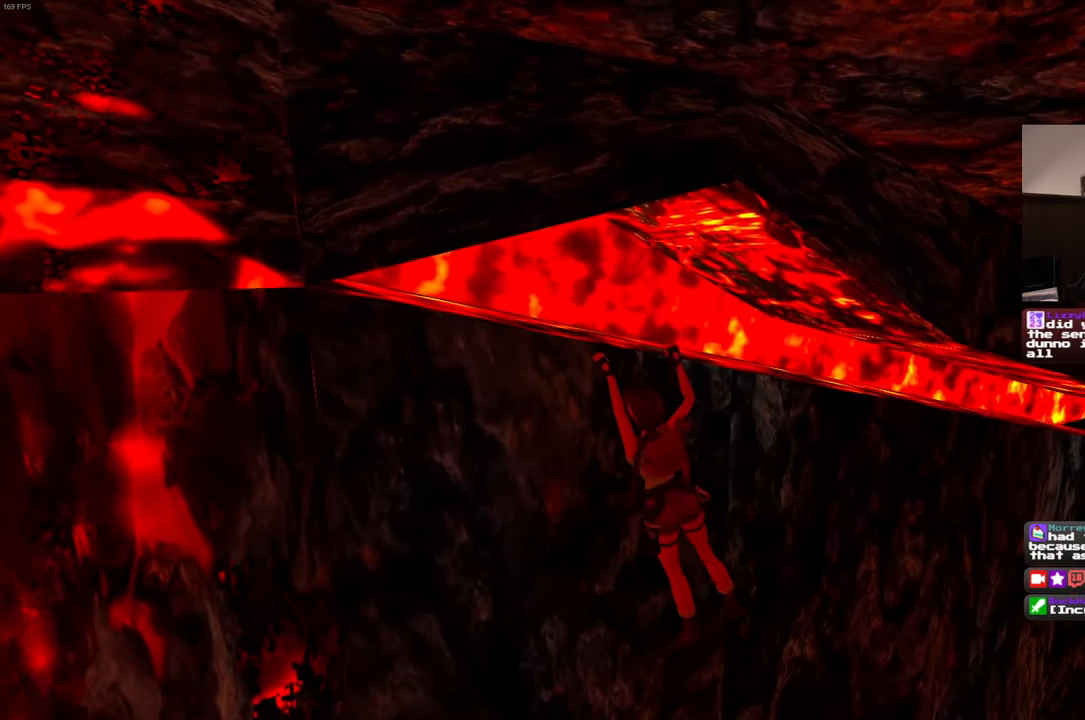
{"buttons": [], "left_stick": "right", "right_stick": "center", "events": [[50, "DPAD_DOWN", "down"], [117, "DPAD_DOWN", "up"]]}
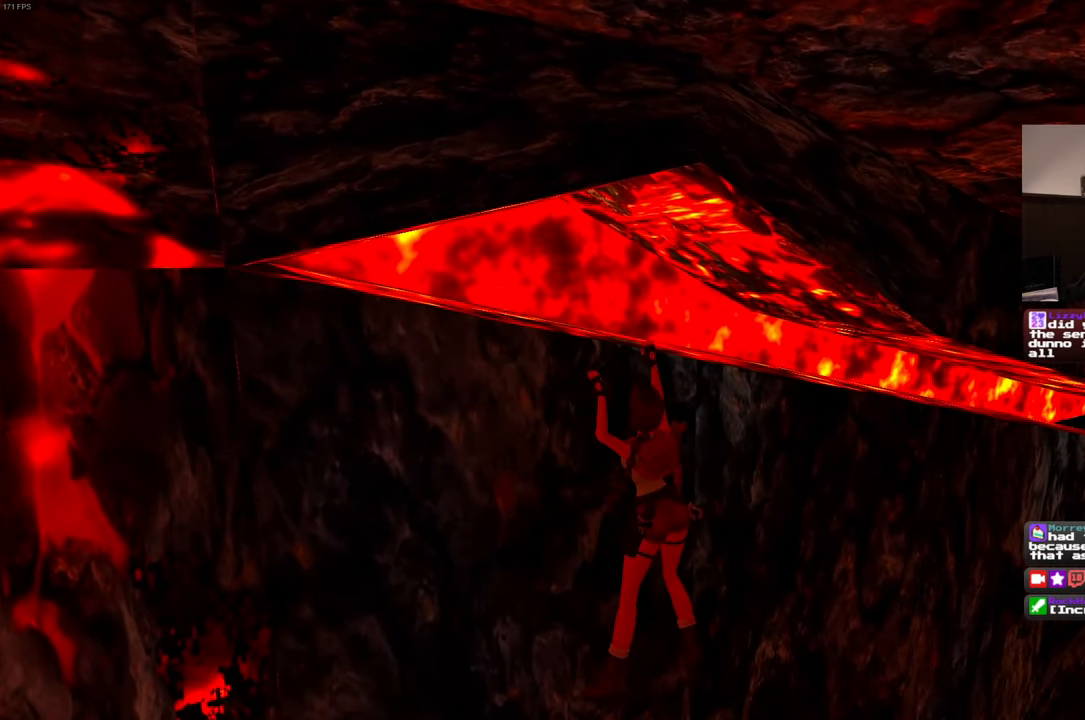
{"buttons": [], "left_stick": "right", "right_stick": "center", "events": []}